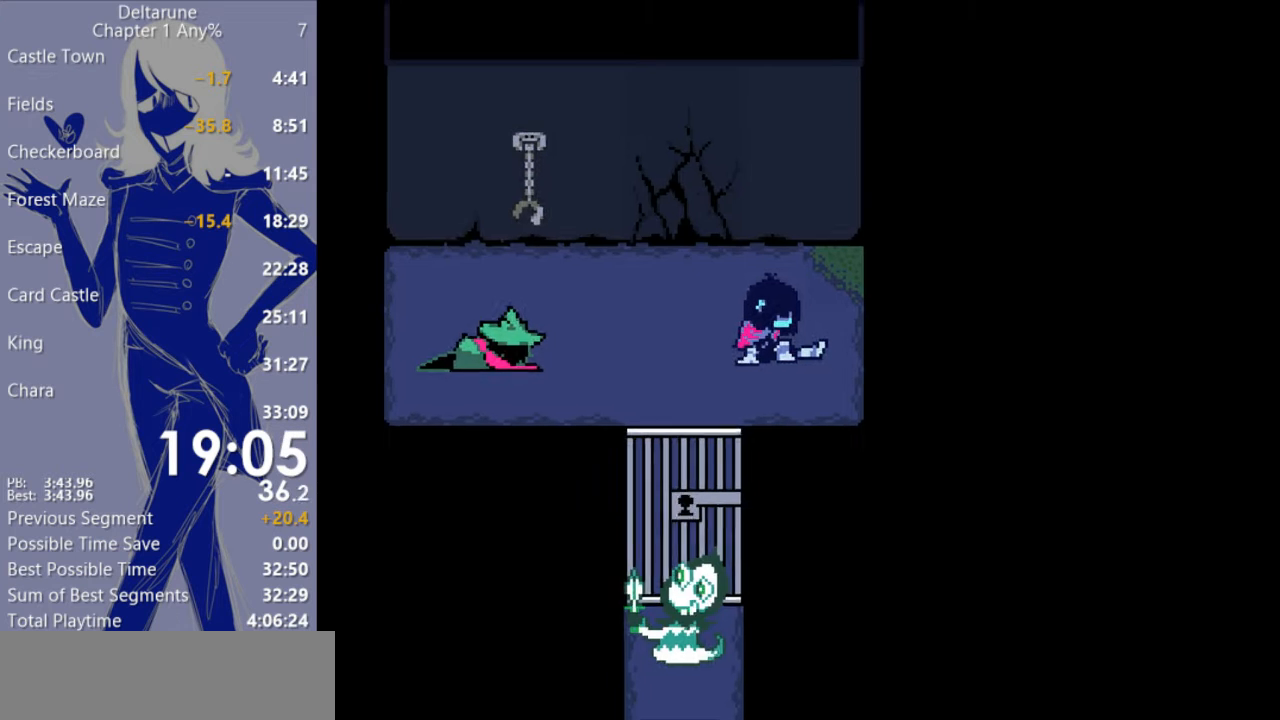
Gameplay with keyboard; each line is a JSON object with the keys held at the frame after it. "events" lists presses ("down") and releases ("up") of "c", "ctrl", "down", "escape", "left", "return", "right", "shift", "up", "x" and "z" between this image and that frame as [ms after this image, input, new state], when the widget could be followed in between. No other keys are recorded. Mouse input is not recorded.
{"keys": ["c", "x"], "events": []}
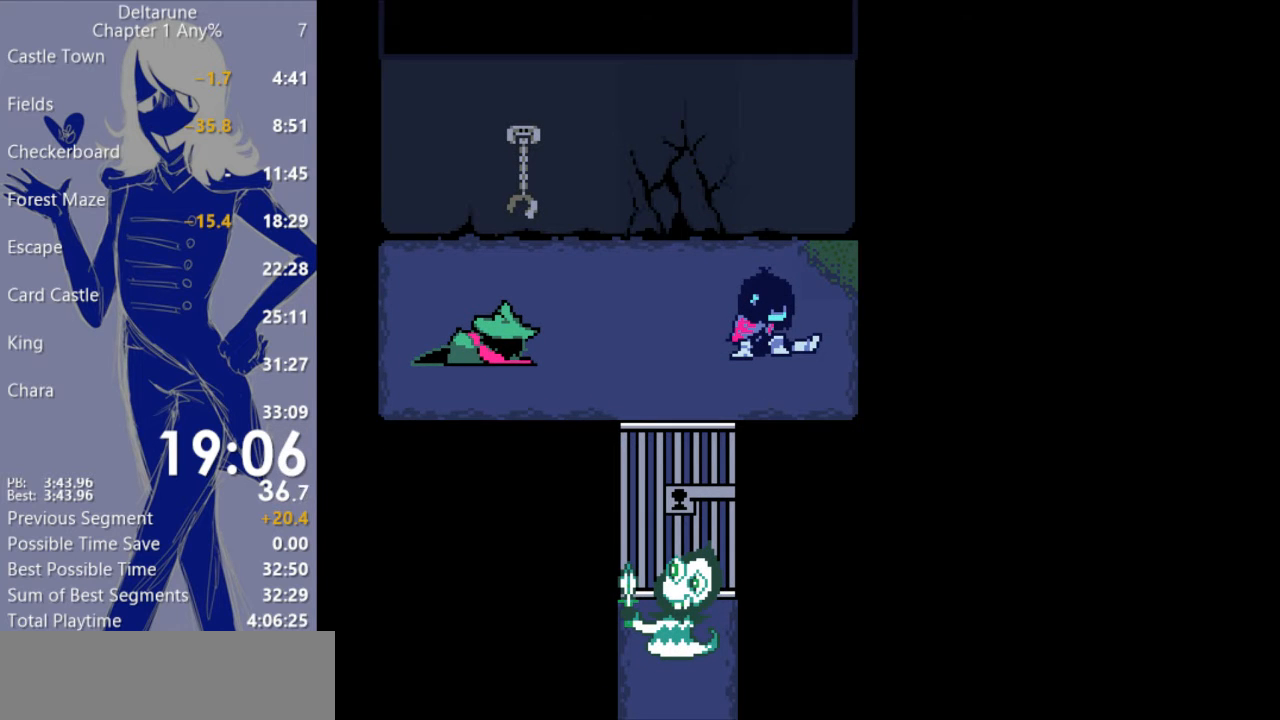
{"keys": ["c", "right", "up", "x"], "events": [[333, "right", "down"], [333, "up", "down"]]}
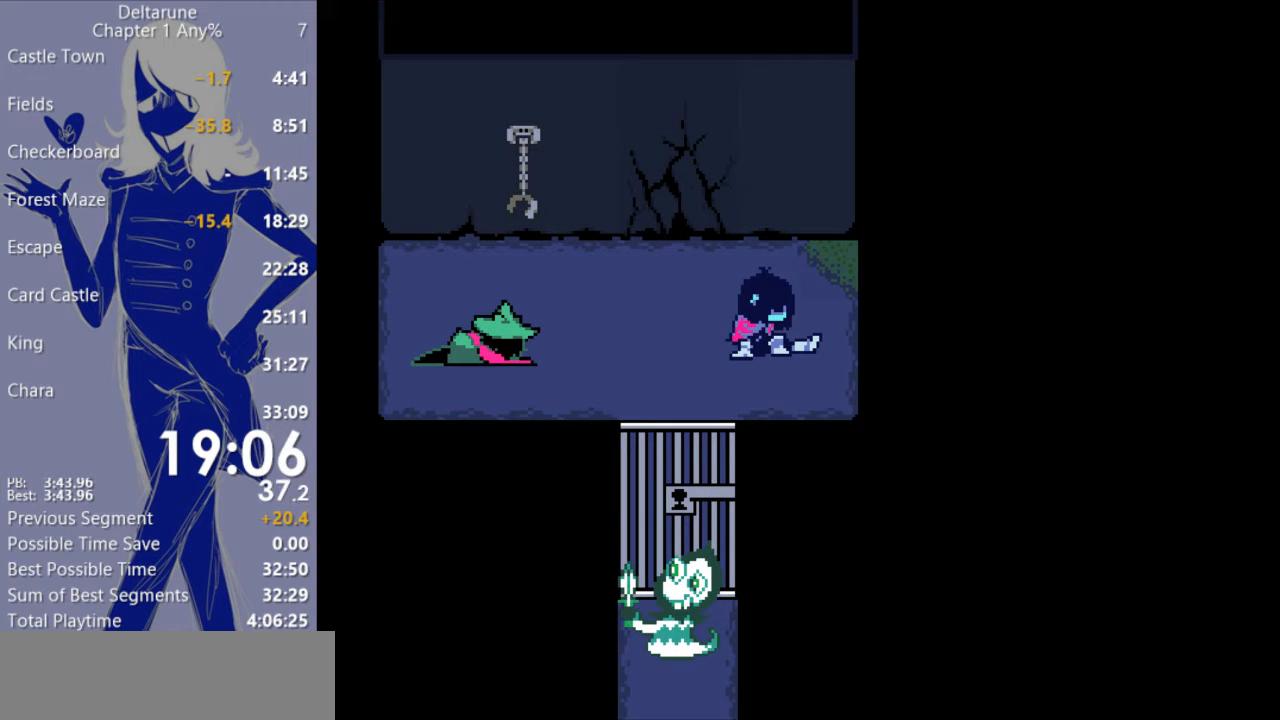
{"keys": ["c", "right", "up", "x"], "events": []}
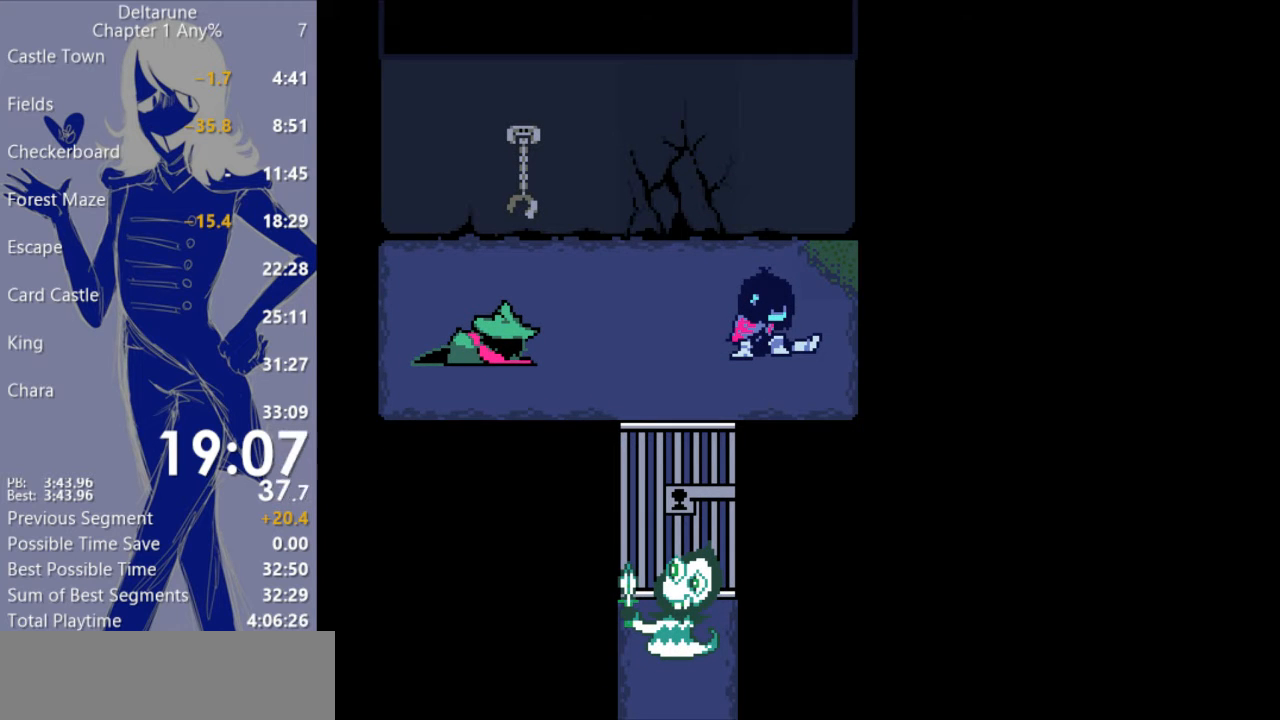
{"keys": ["c", "right", "up", "x"], "events": []}
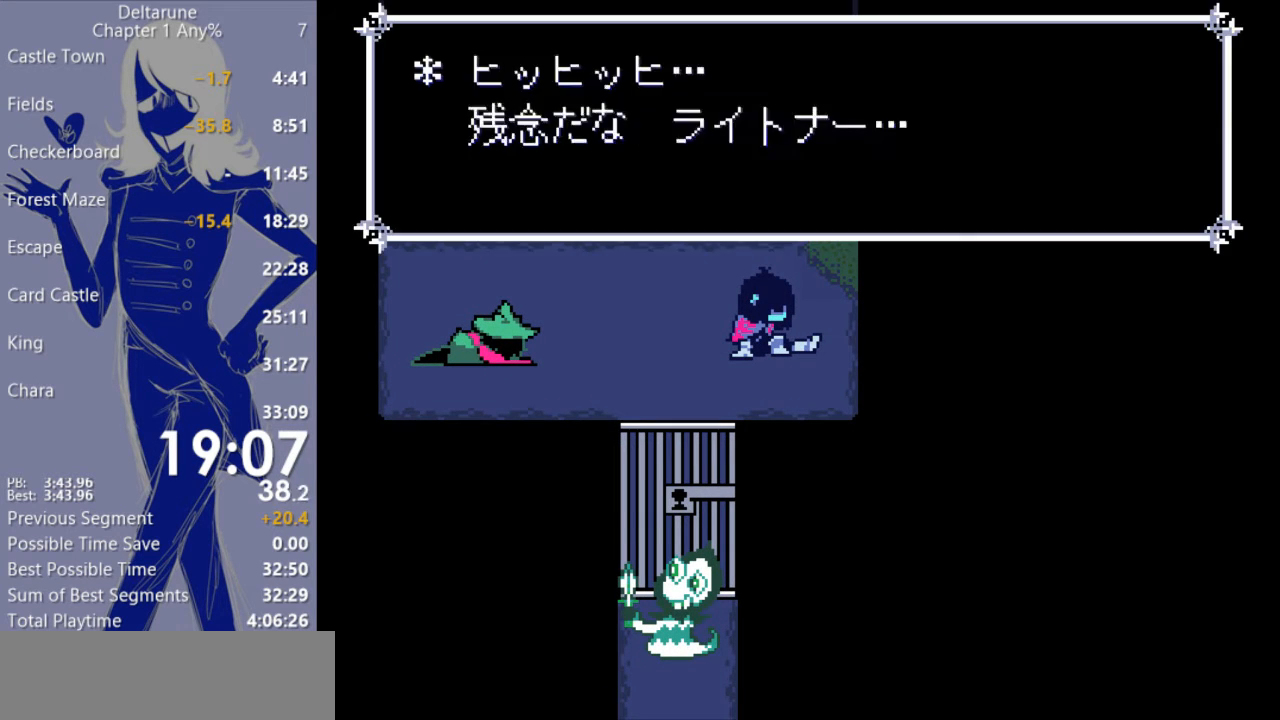
{"keys": ["c", "right", "up", "x"], "events": []}
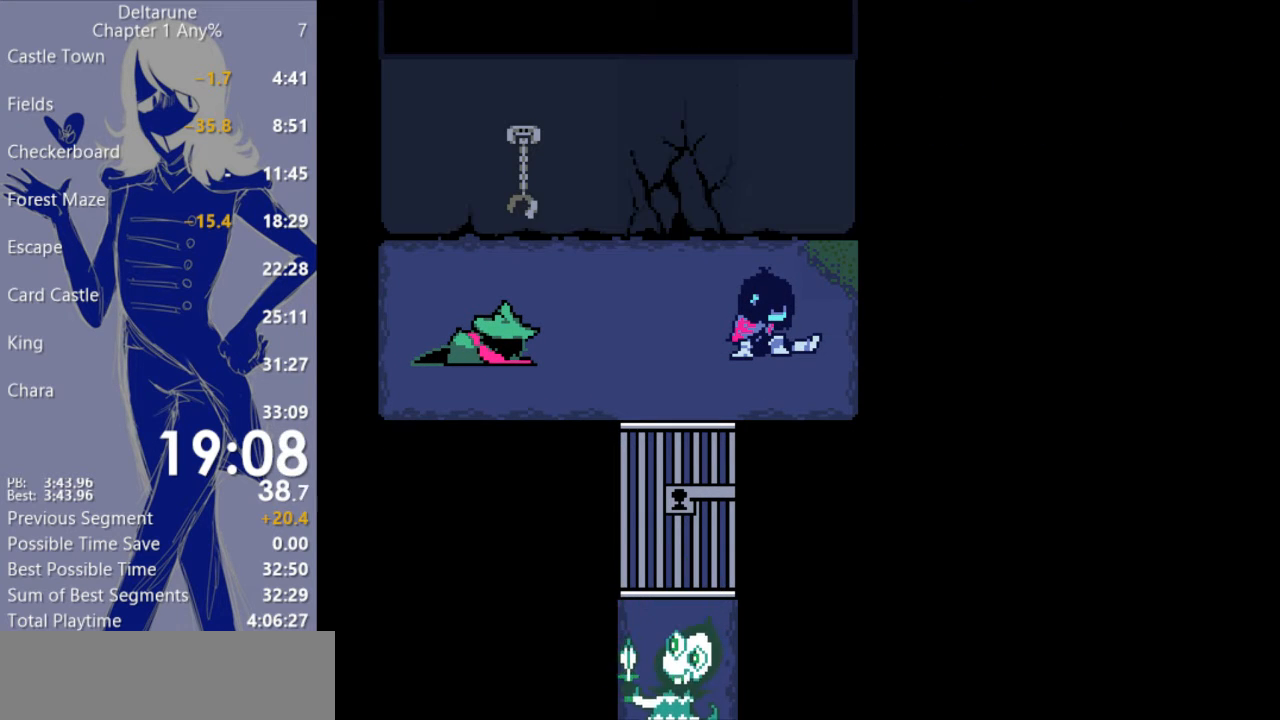
{"keys": ["c", "x"], "events": [[433, "right", "up"], [433, "up", "up"]]}
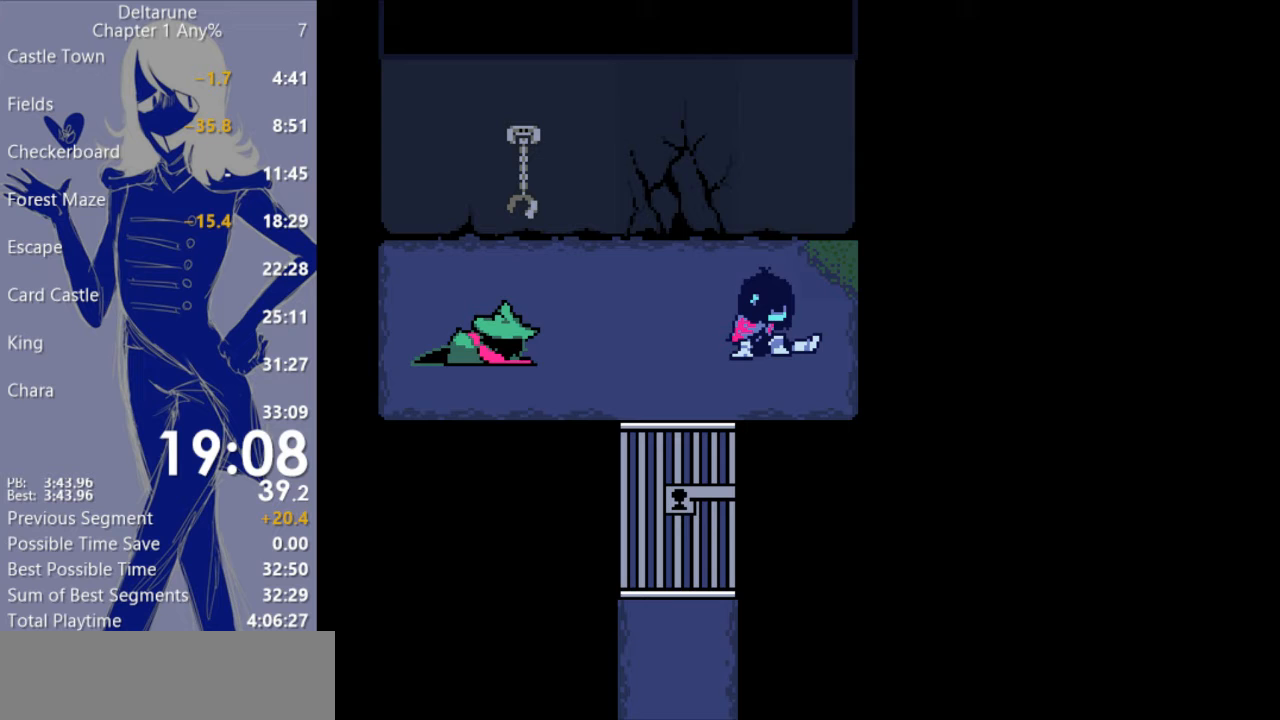
{"keys": ["c", "x"], "events": []}
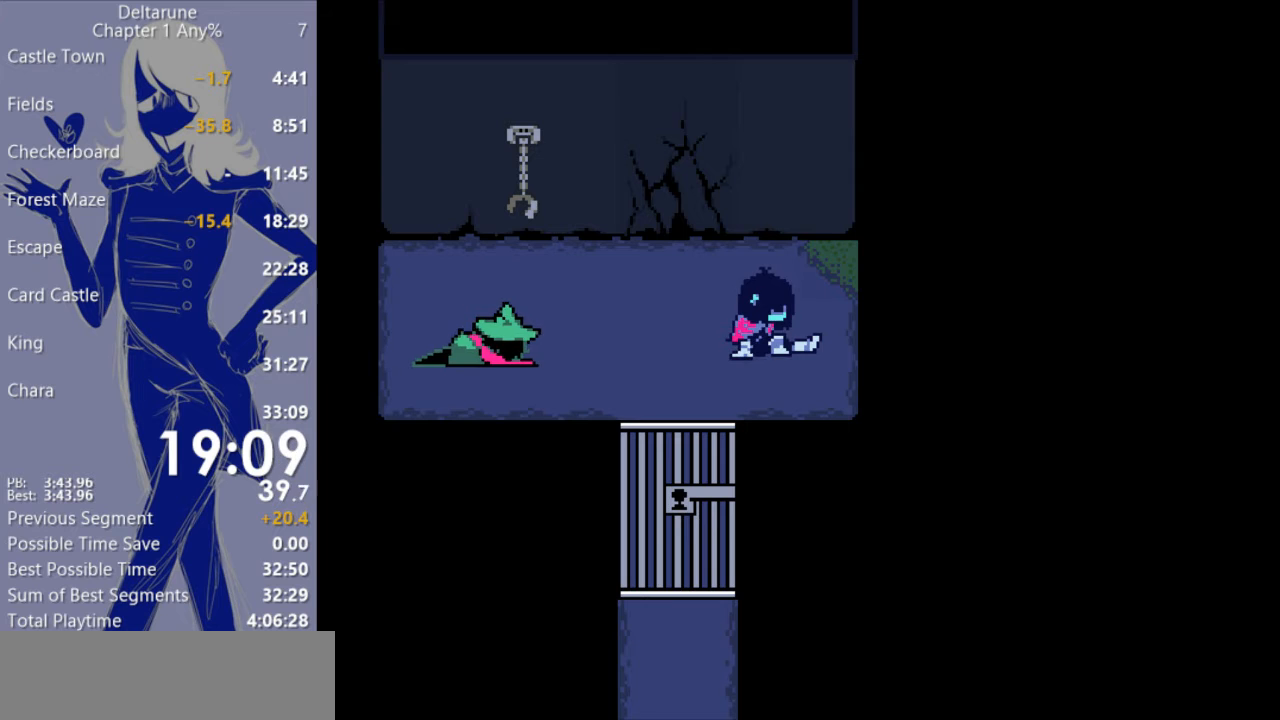
{"keys": ["c", "x"], "events": []}
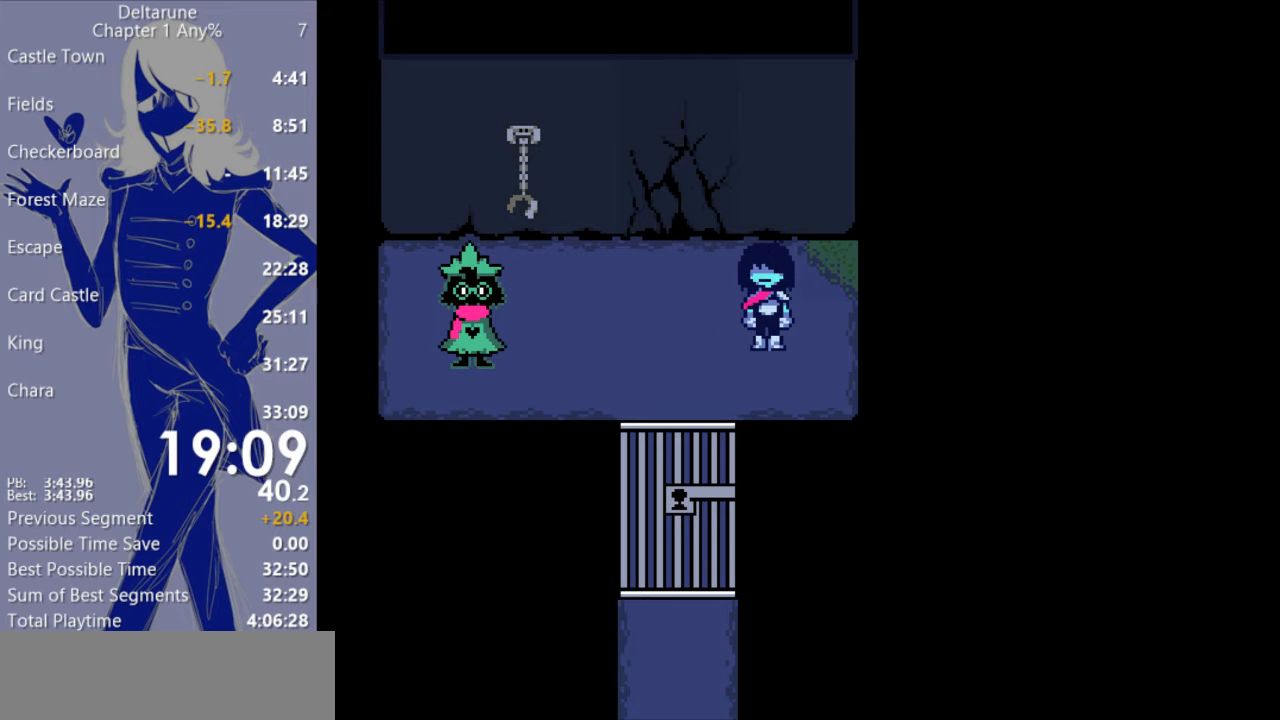
{"keys": ["c", "right", "up", "x"], "events": [[167, "right", "down"], [167, "up", "down"]]}
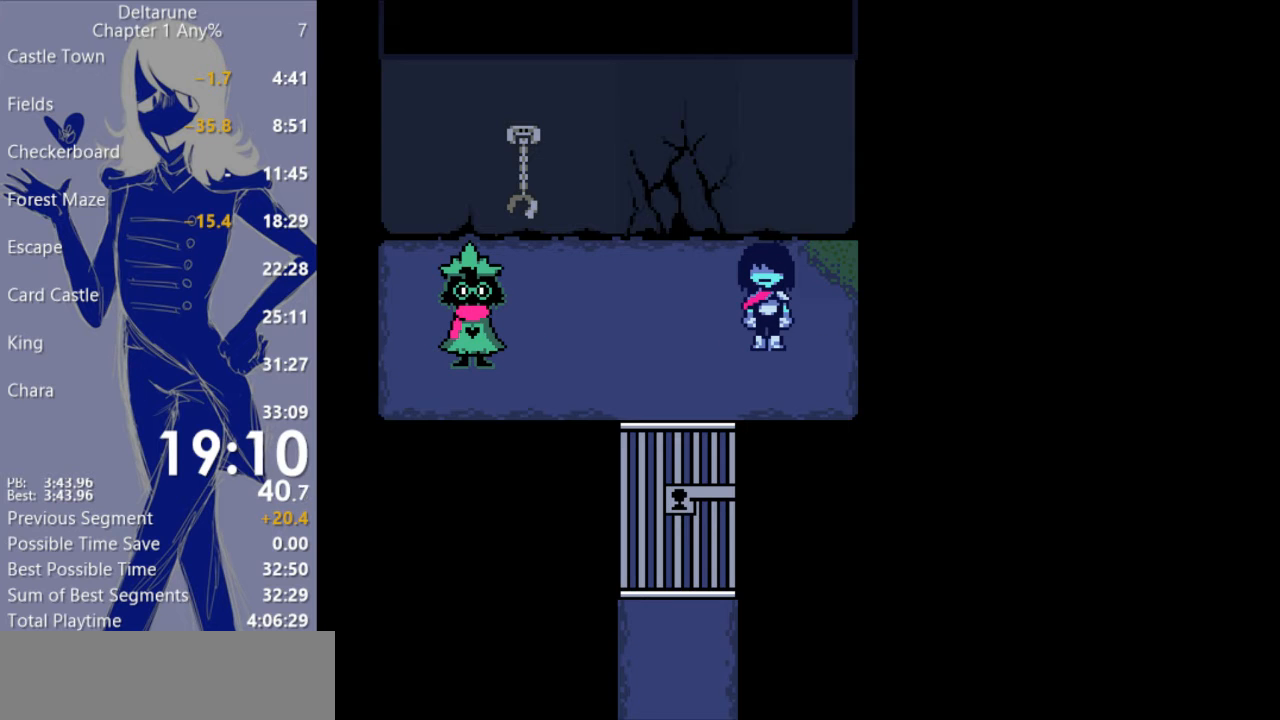
{"keys": ["c", "right", "up", "x"], "events": []}
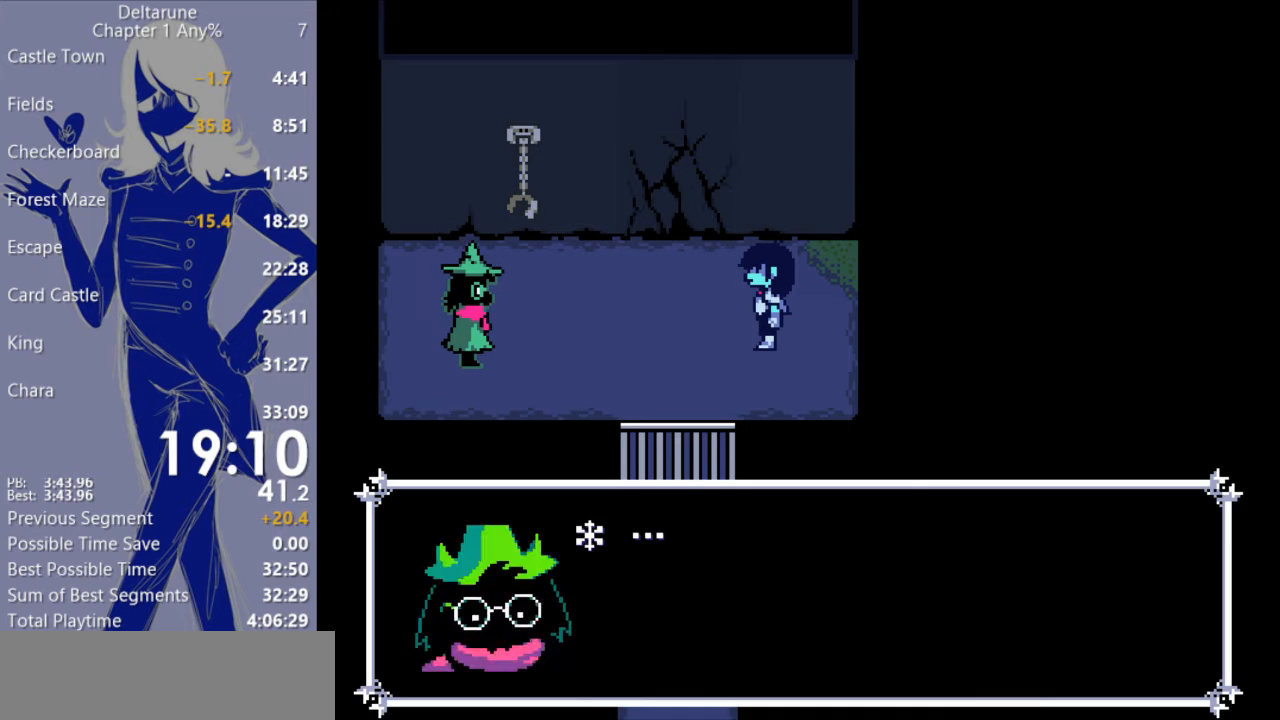
{"keys": ["c", "right", "up", "x"], "events": []}
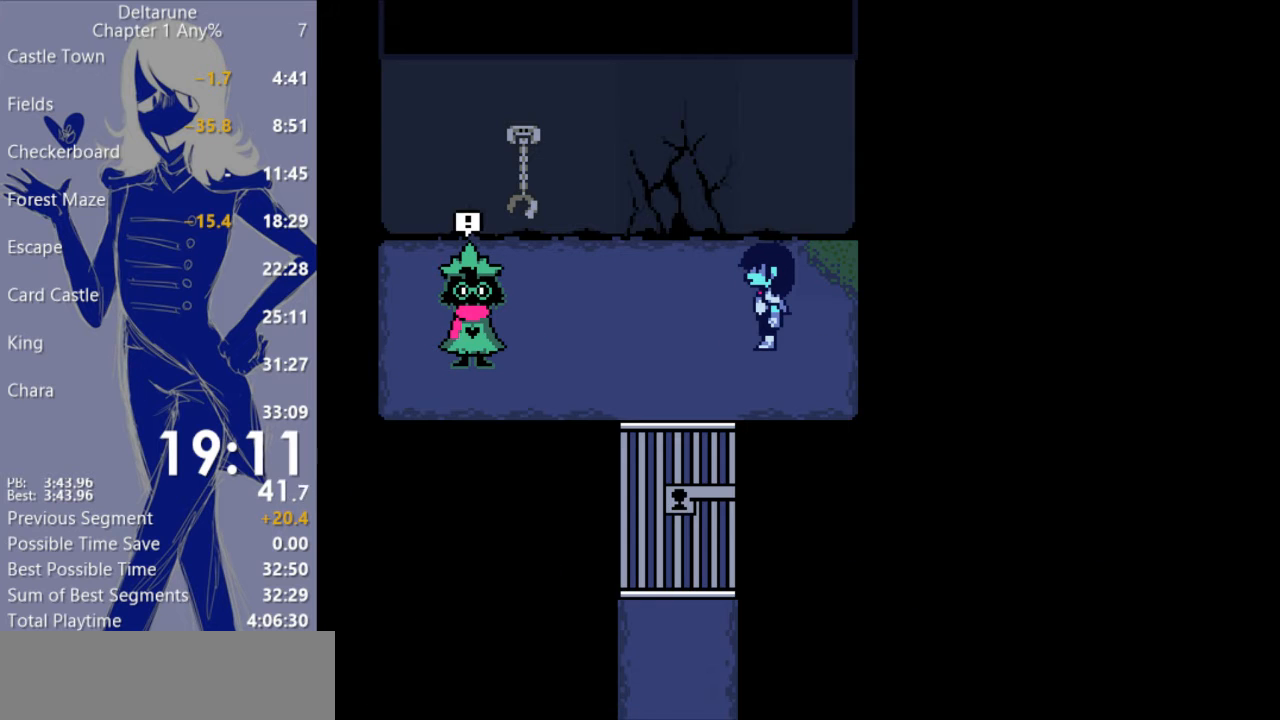
{"keys": ["c", "right", "up", "x"], "events": []}
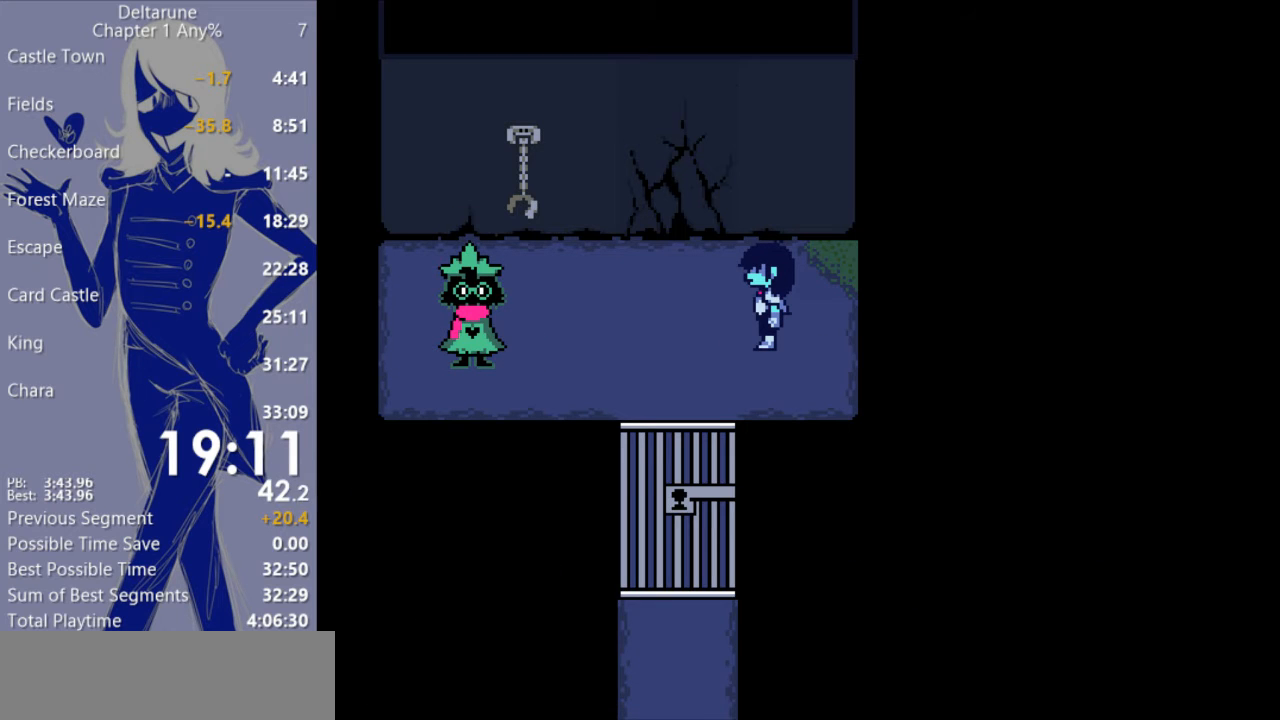
{"keys": ["c", "right", "up", "x"], "events": []}
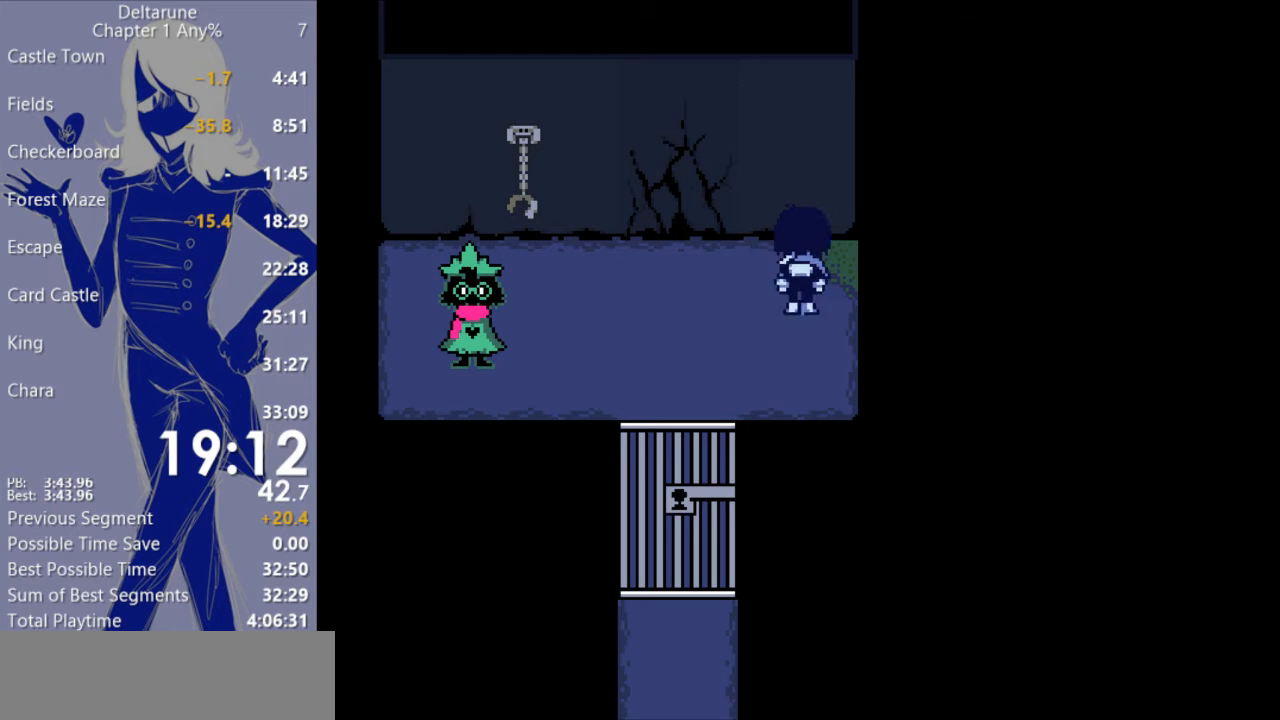
{"keys": ["c", "x"], "events": [[267, "z", "down"], [300, "right", "up"], [300, "up", "up"], [400, "z", "up"]]}
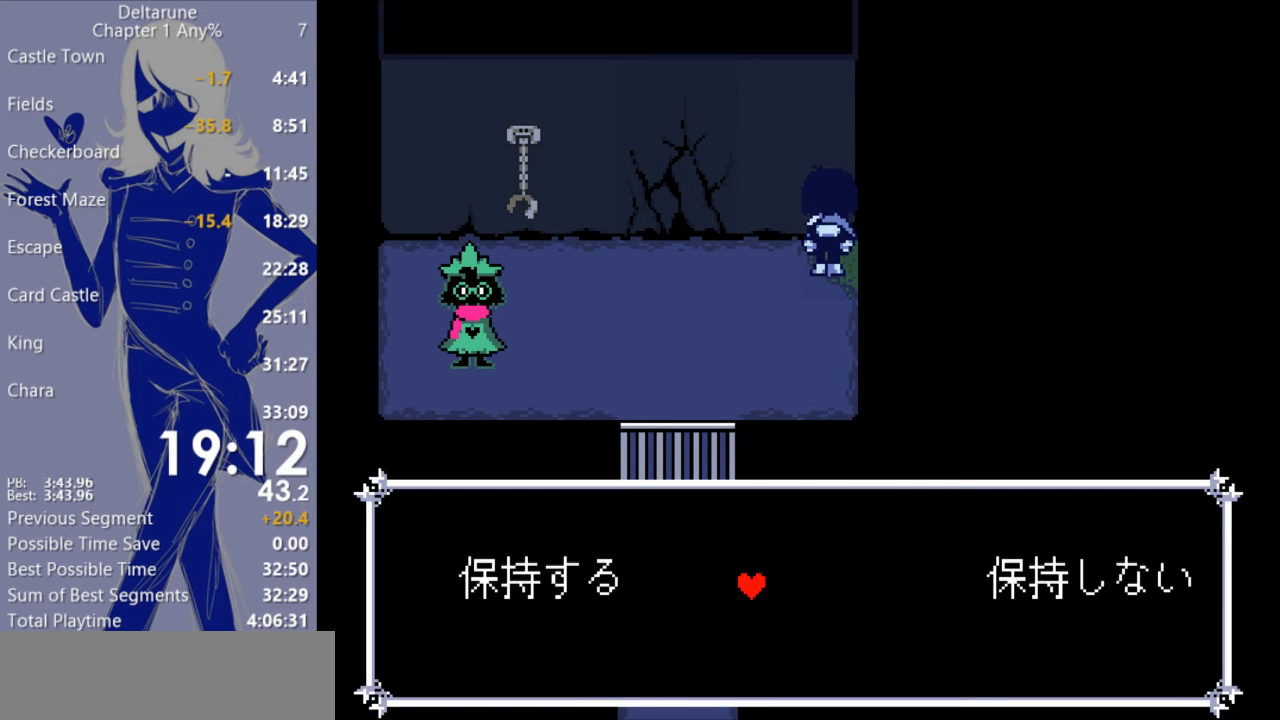
{"keys": ["c", "x"], "events": [[167, "right", "down"], [233, "right", "up"]]}
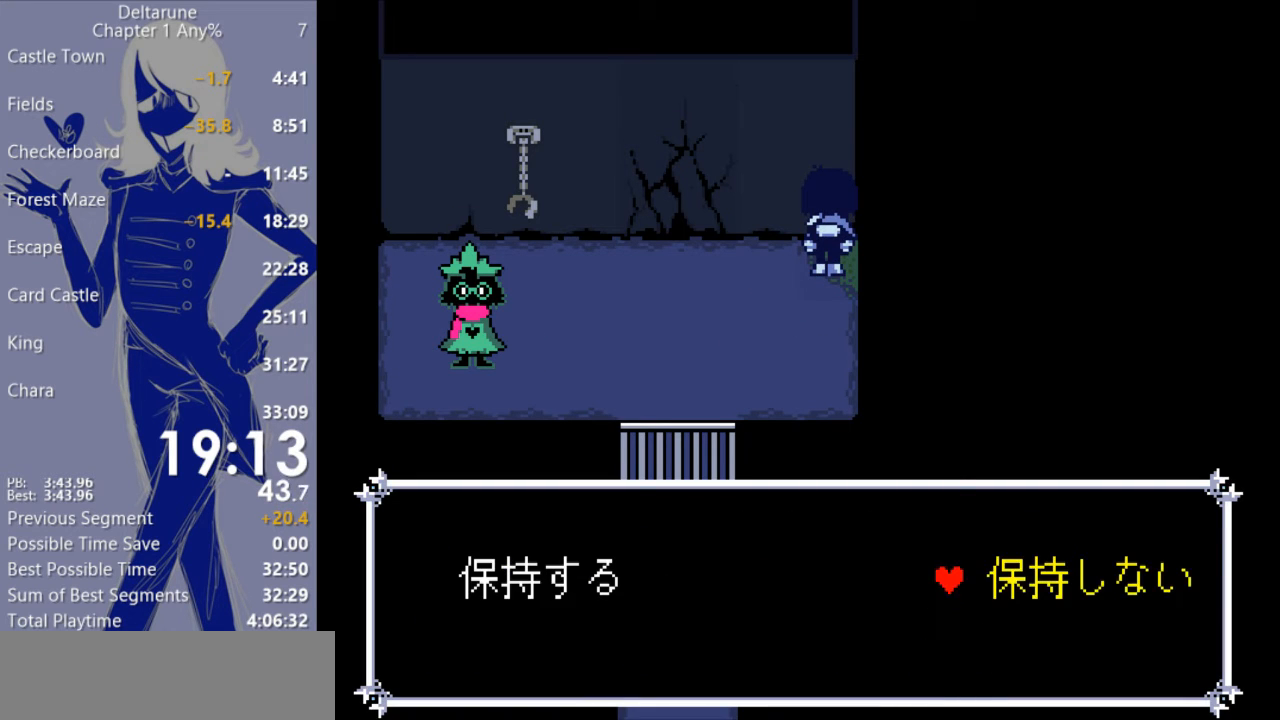
{"keys": ["c", "left", "x"], "events": [[100, "z", "down"], [200, "z", "up"], [267, "left", "down"]]}
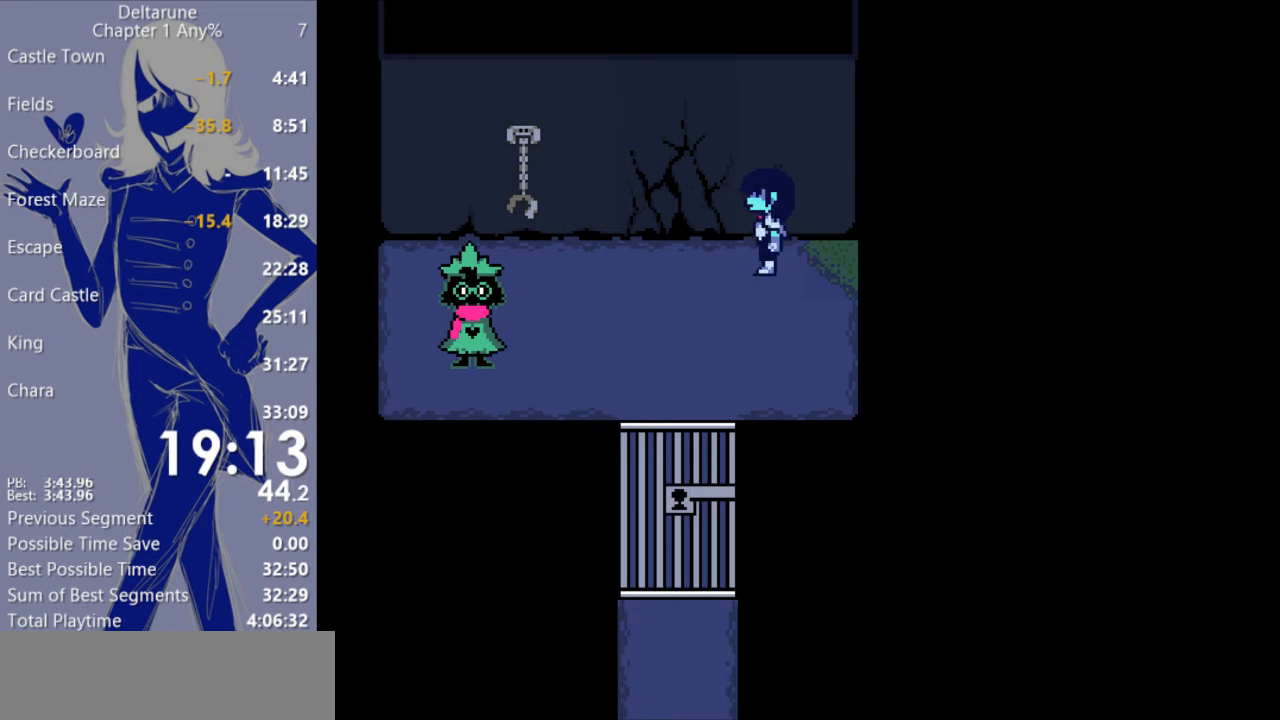
{"keys": ["c", "x"], "events": [[267, "up", "down"], [300, "left", "up"], [333, "up", "up"], [367, "z", "down"], [500, "z", "up"]]}
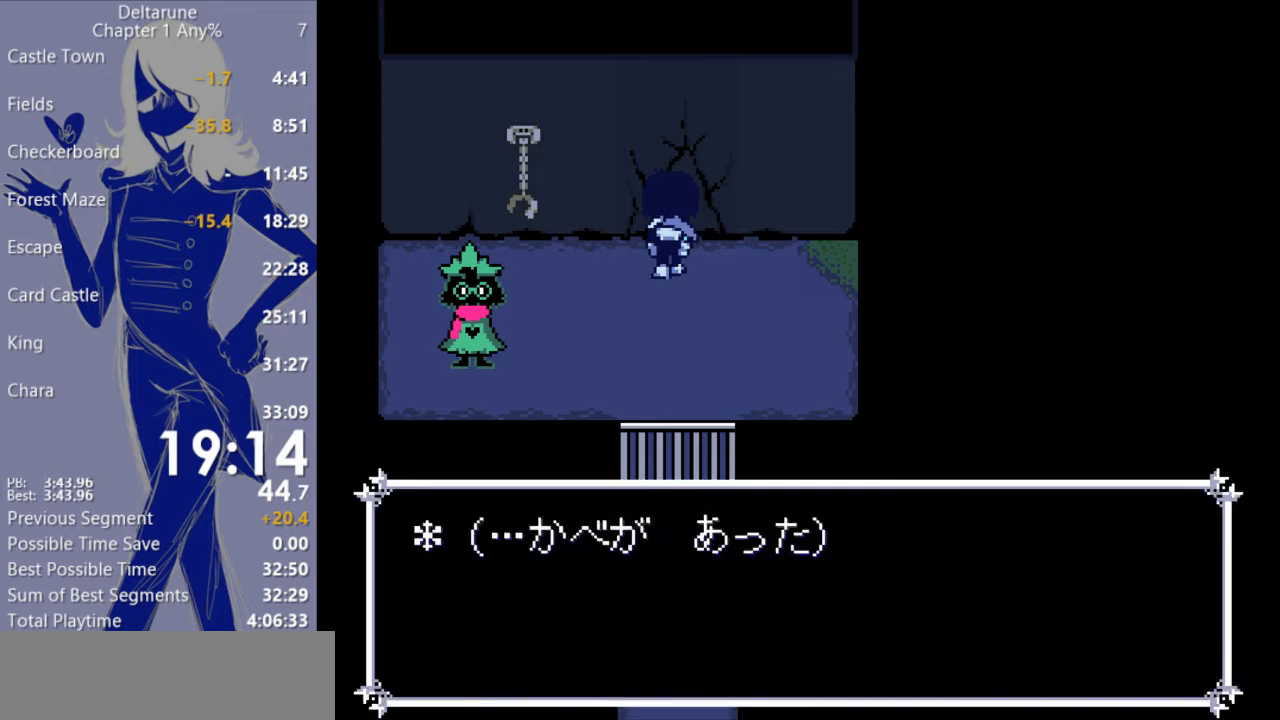
{"keys": ["c", "left", "x"], "events": [[200, "left", "down"]]}
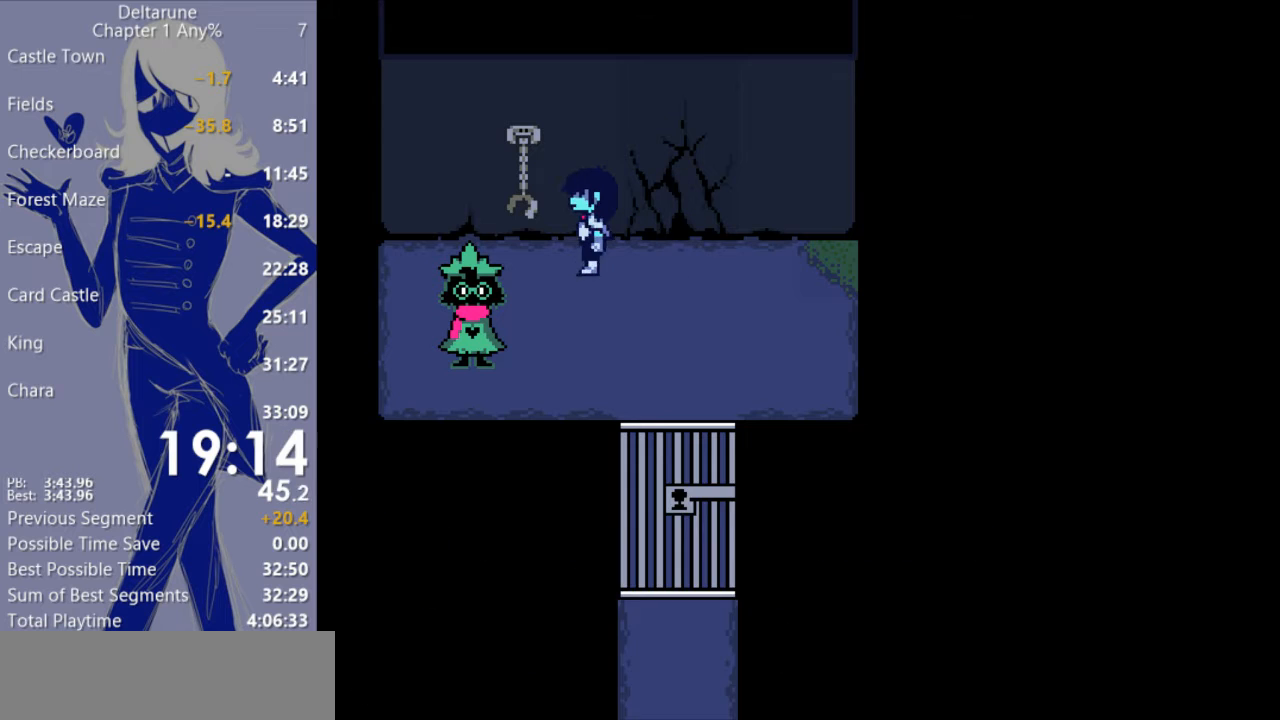
{"keys": ["c", "x"], "events": [[200, "up", "down"], [233, "left", "up"], [267, "up", "up"], [267, "z", "down"], [433, "z", "up"]]}
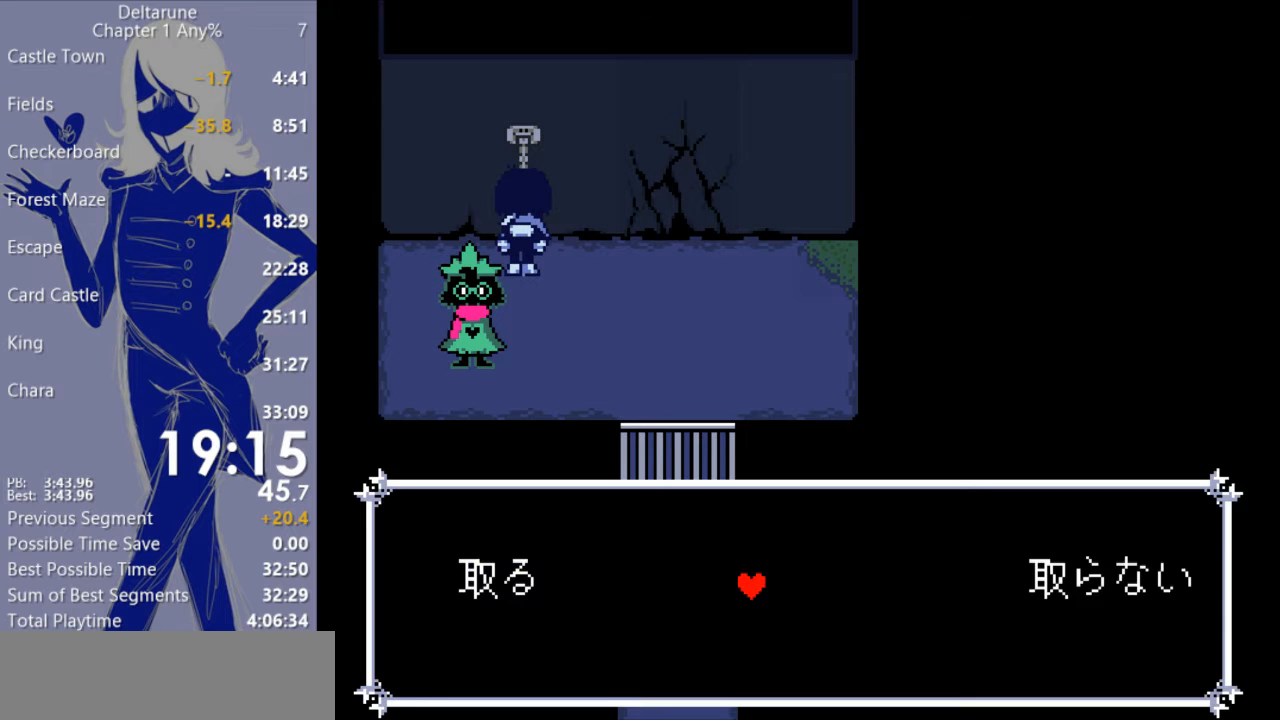
{"keys": ["c", "left", "x"], "events": [[300, "z", "down"], [433, "z", "up"], [467, "left", "down"]]}
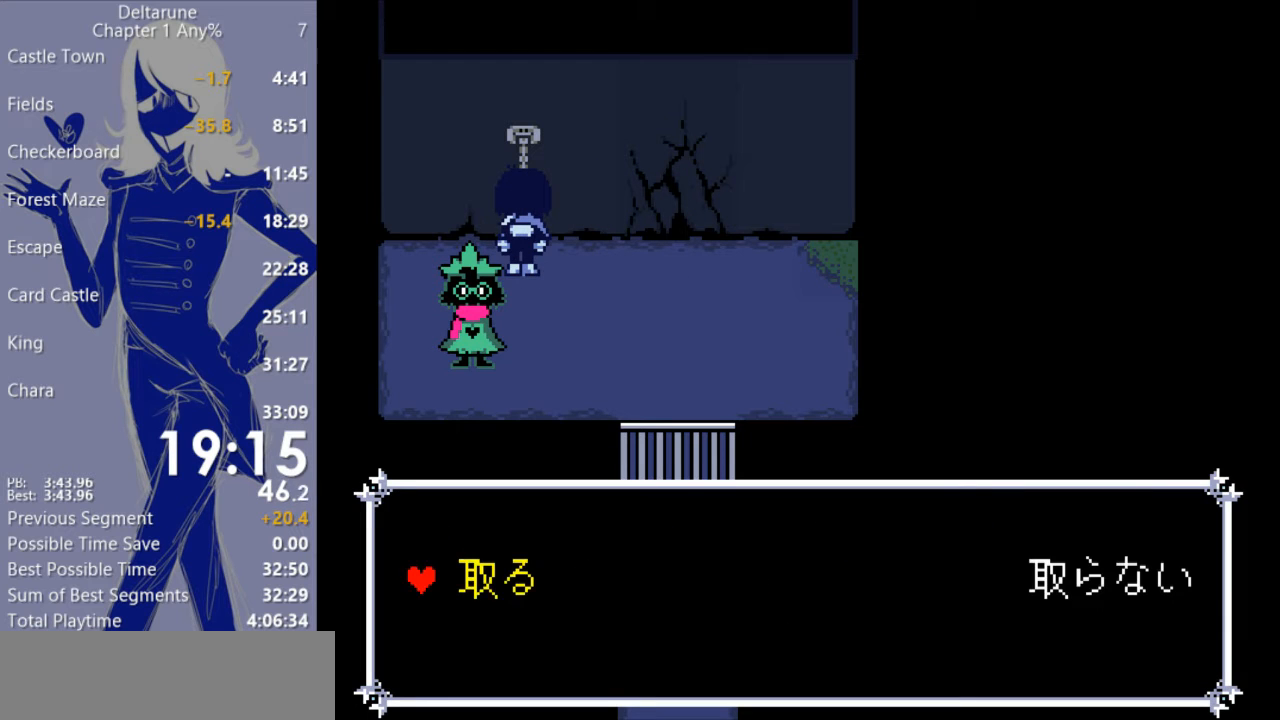
{"keys": ["c", "x"], "events": [[100, "left", "up"], [133, "z", "down"], [333, "z", "up"]]}
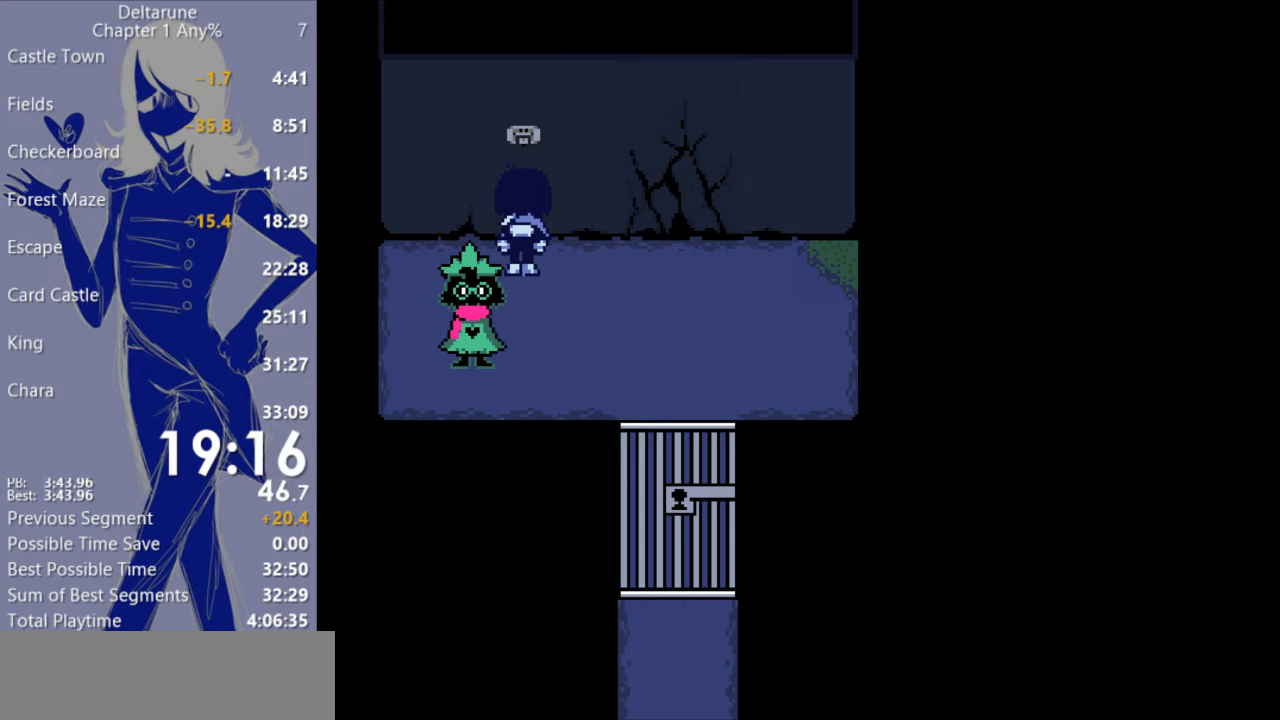
{"keys": ["c", "down", "x"], "events": [[133, "left", "down"], [333, "down", "down"], [367, "left", "up"]]}
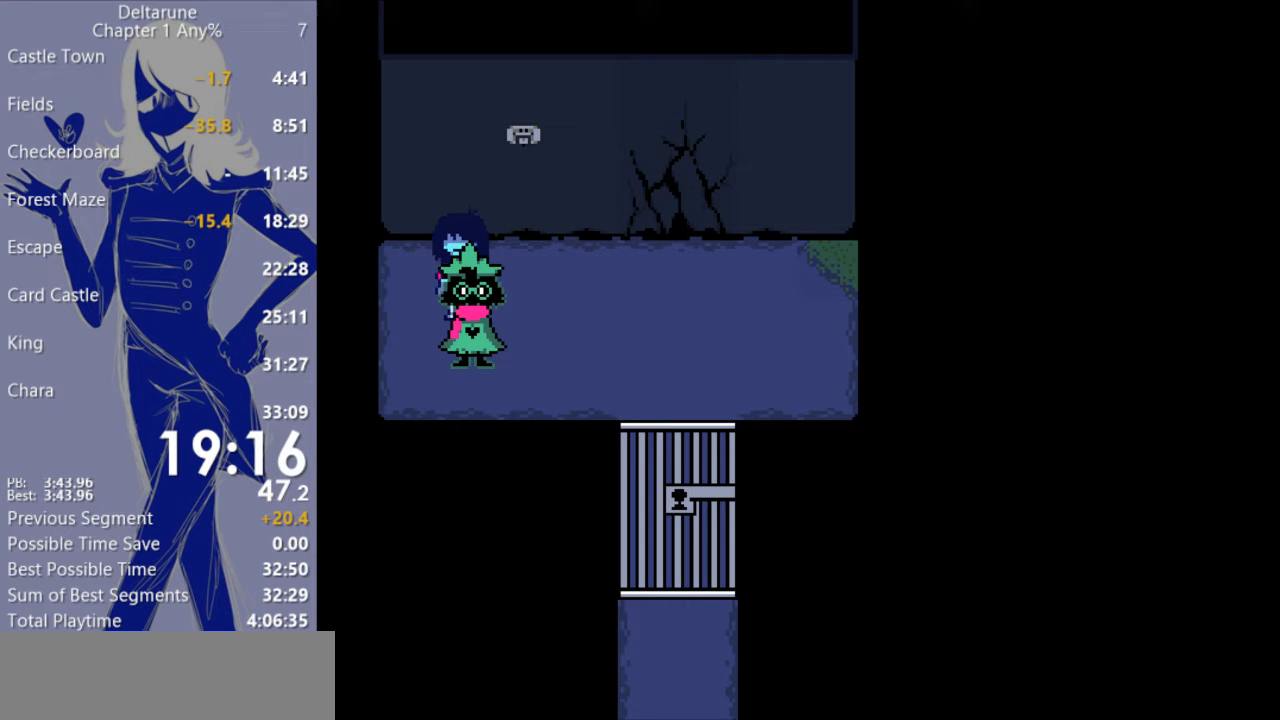
{"keys": ["c", "x"], "events": [[67, "z", "down"], [100, "down", "up"], [233, "z", "up"]]}
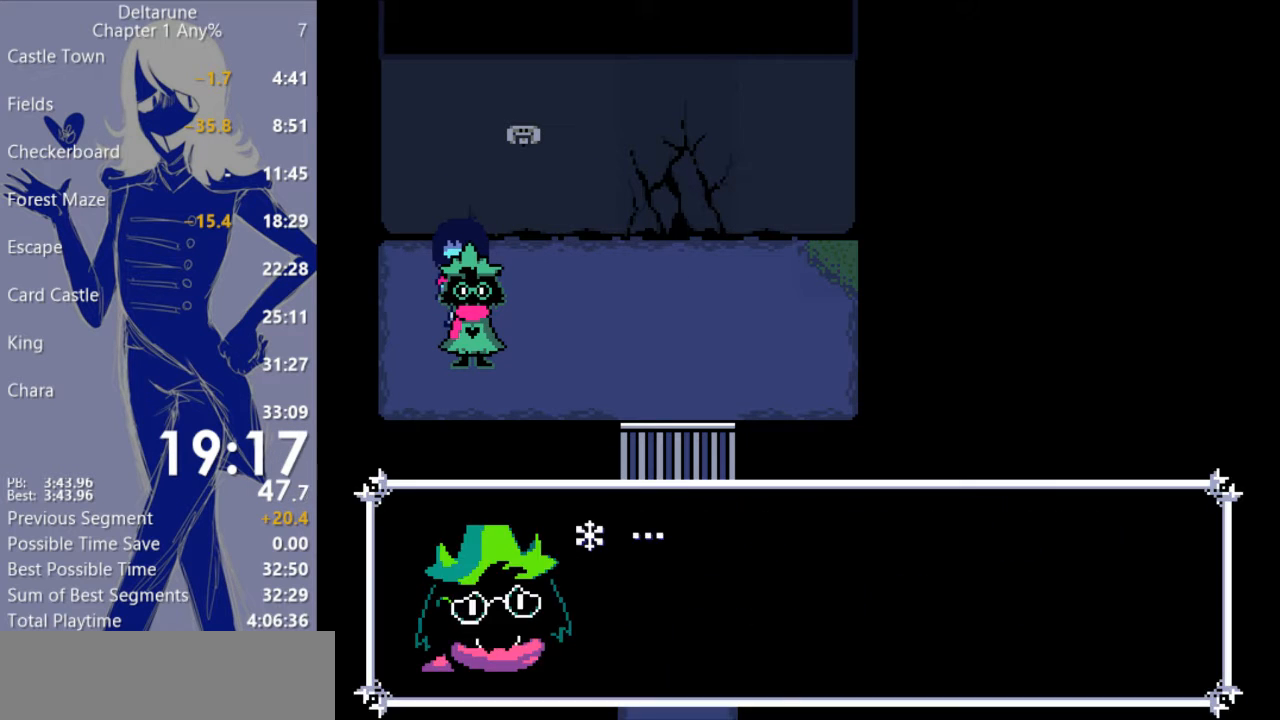
{"keys": ["c", "x"], "events": []}
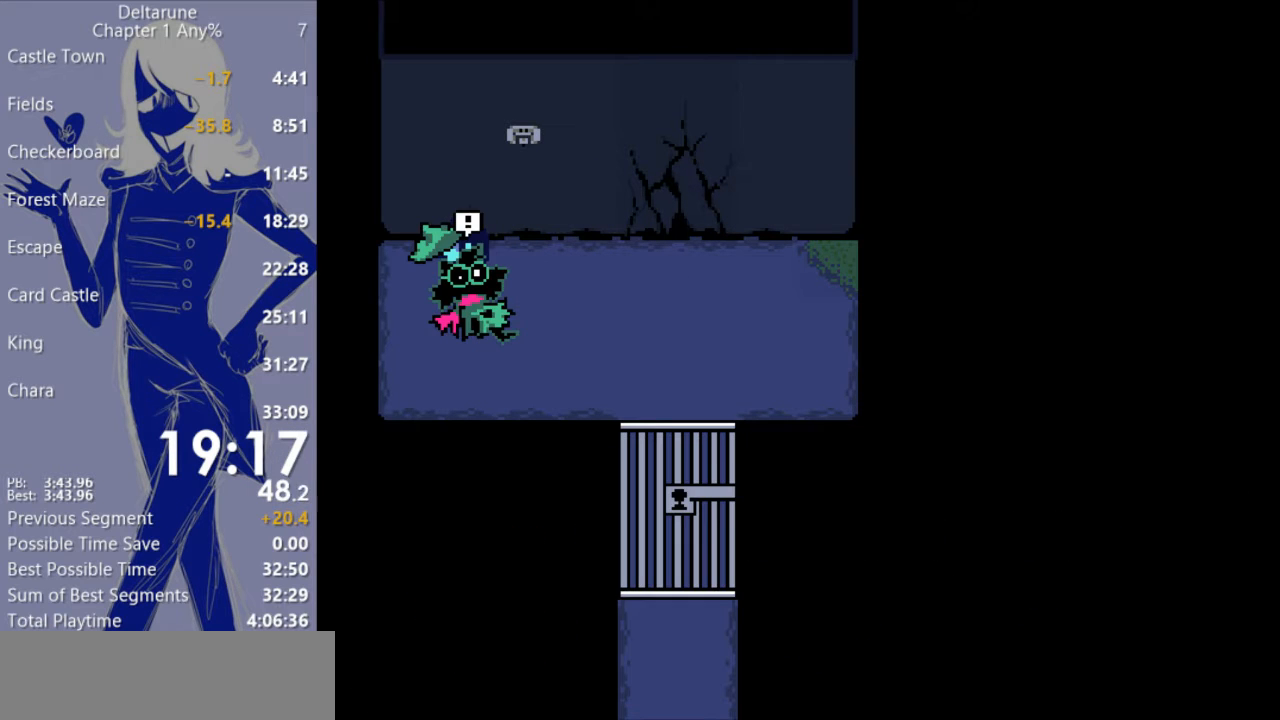
{"keys": ["c", "x"], "events": []}
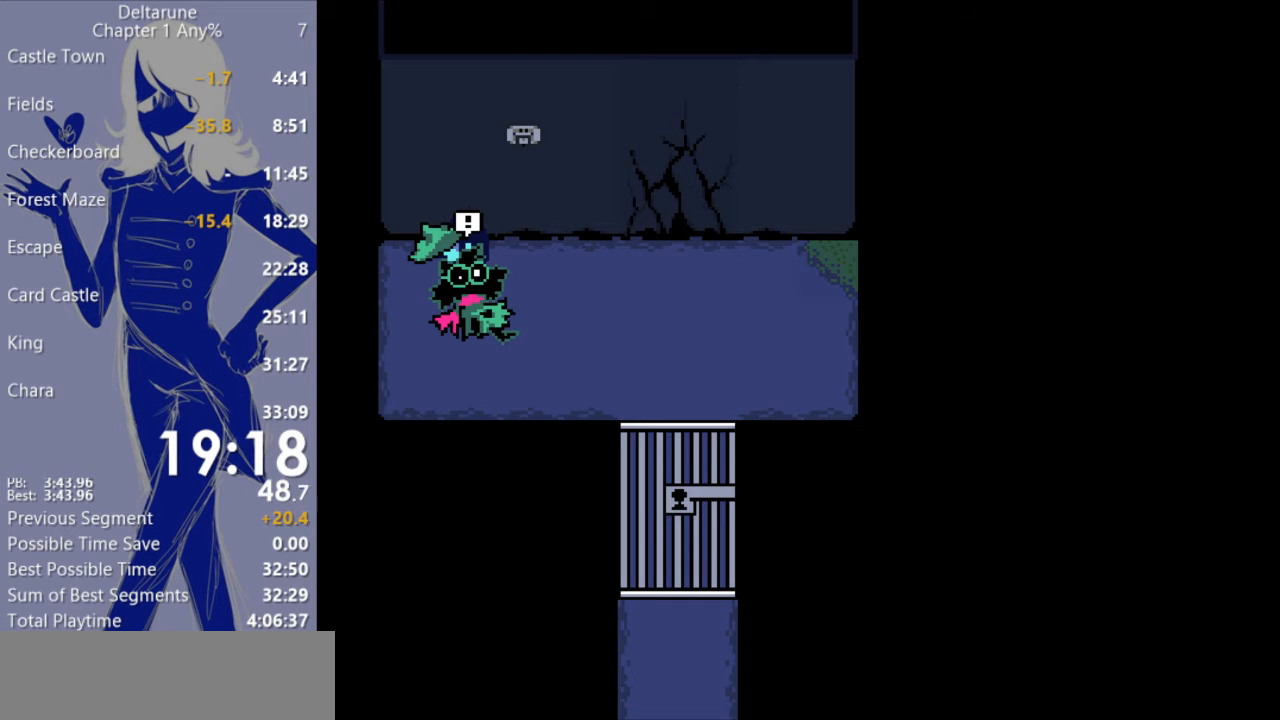
{"keys": ["c", "x"], "events": []}
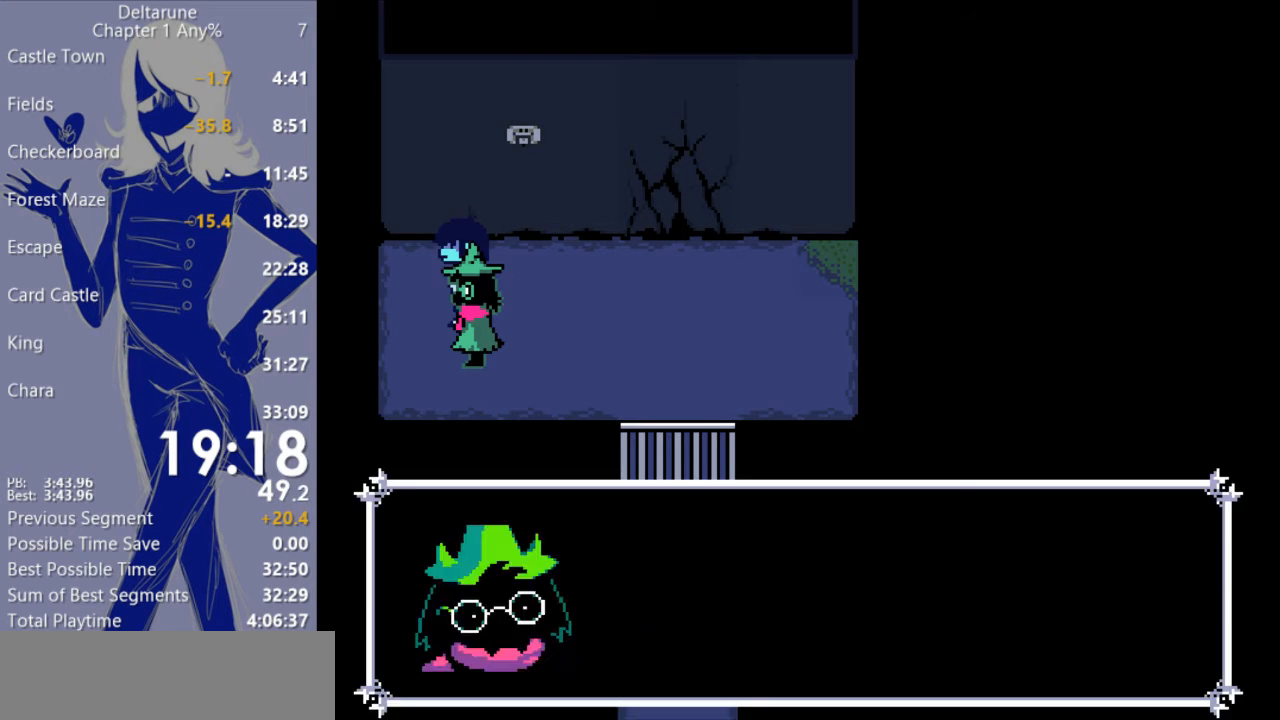
{"keys": ["c", "x"], "events": []}
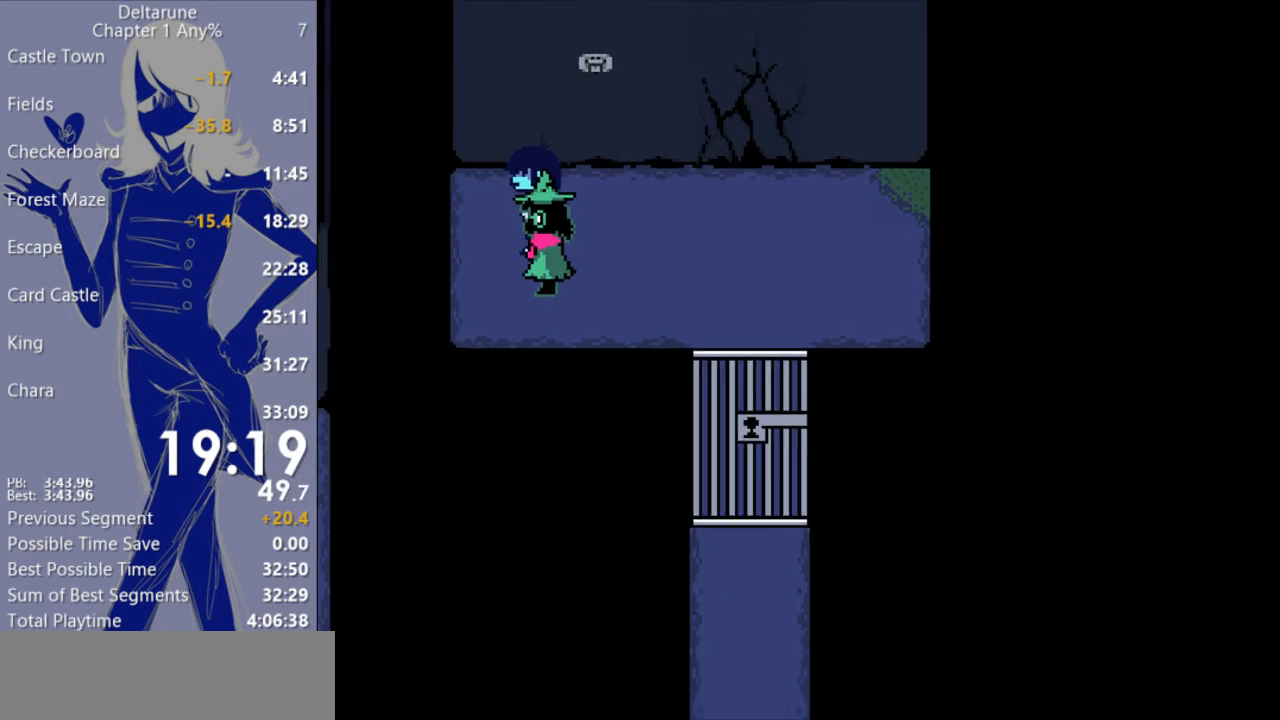
{"keys": ["c", "x"], "events": []}
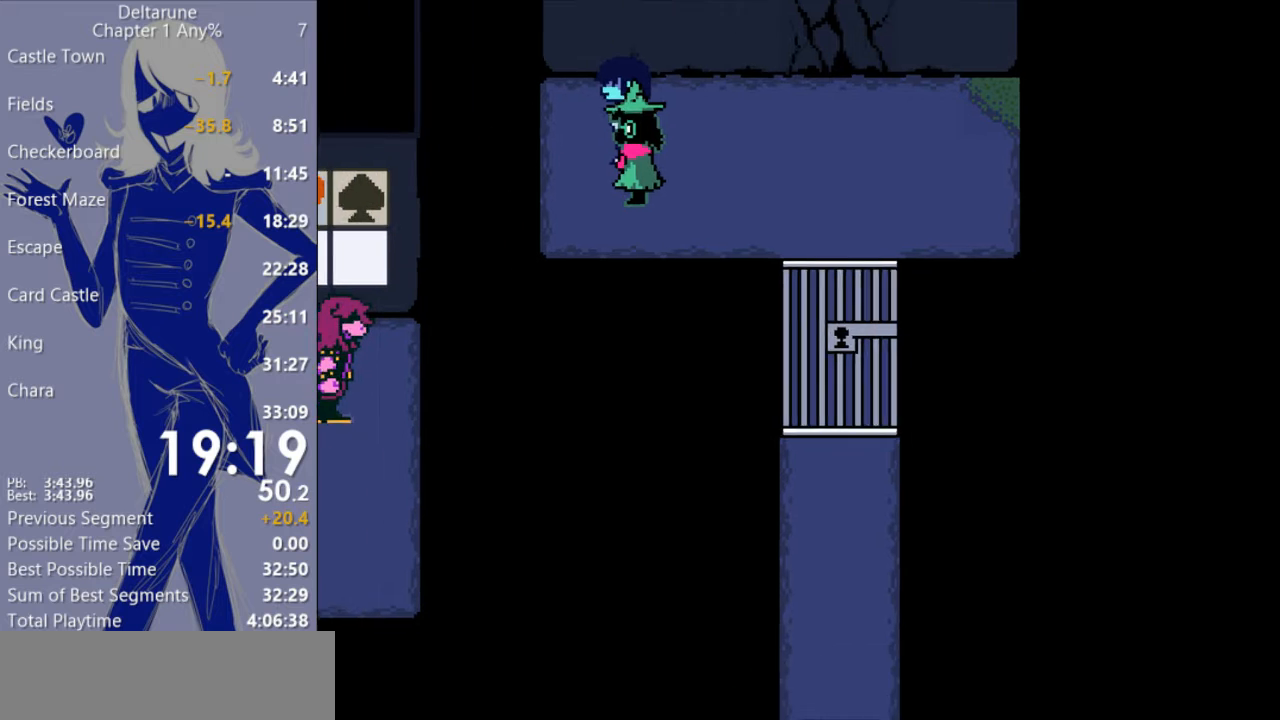
{"keys": ["c", "x"], "events": []}
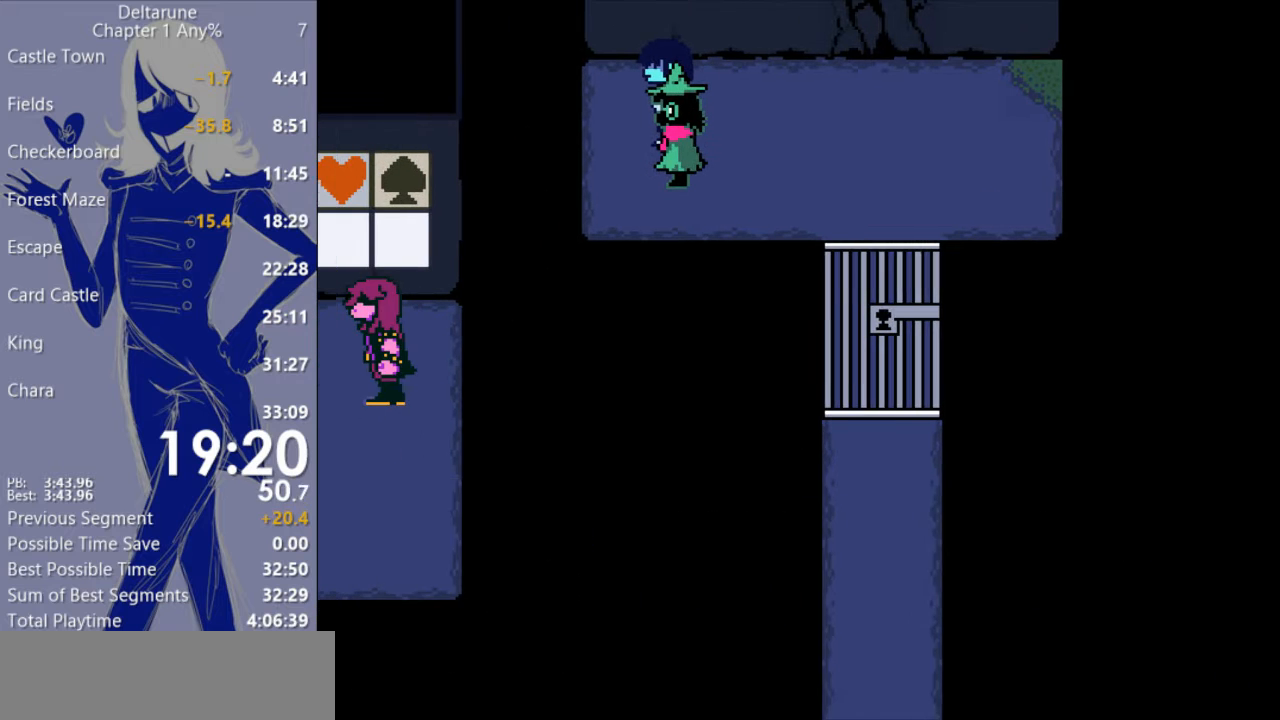
{"keys": ["c", "x"], "events": []}